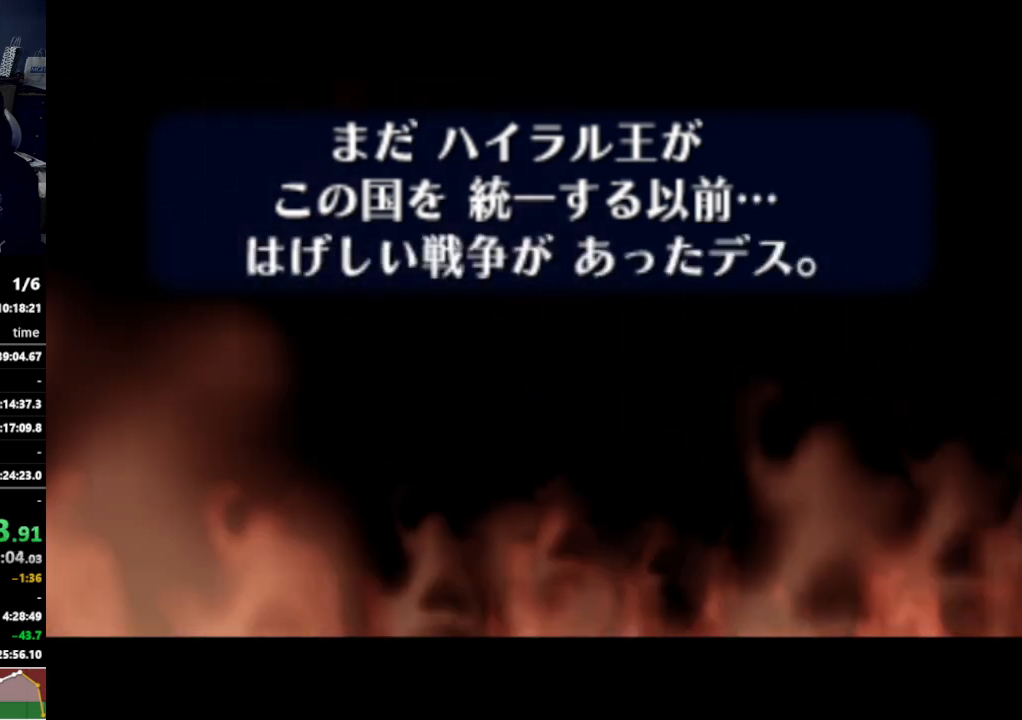
Gameplay with a controller (Nintendo layout); each line is a JSON object with the inputs held at the frame after it (dt_ms = milliseconds from this image to that frame). "events" lists button and stick changes between this image and that frame as [ms after this image, input, new state], when the widget could be followed in between. Not read: L3 R3.
{"dt_ms": 500, "buttons": [], "left_stick": "center", "right_stick": "center", "events": [[133, "B", "down"], [167, "B", "up"], [433, "B", "down"], [467, "B", "up"]]}
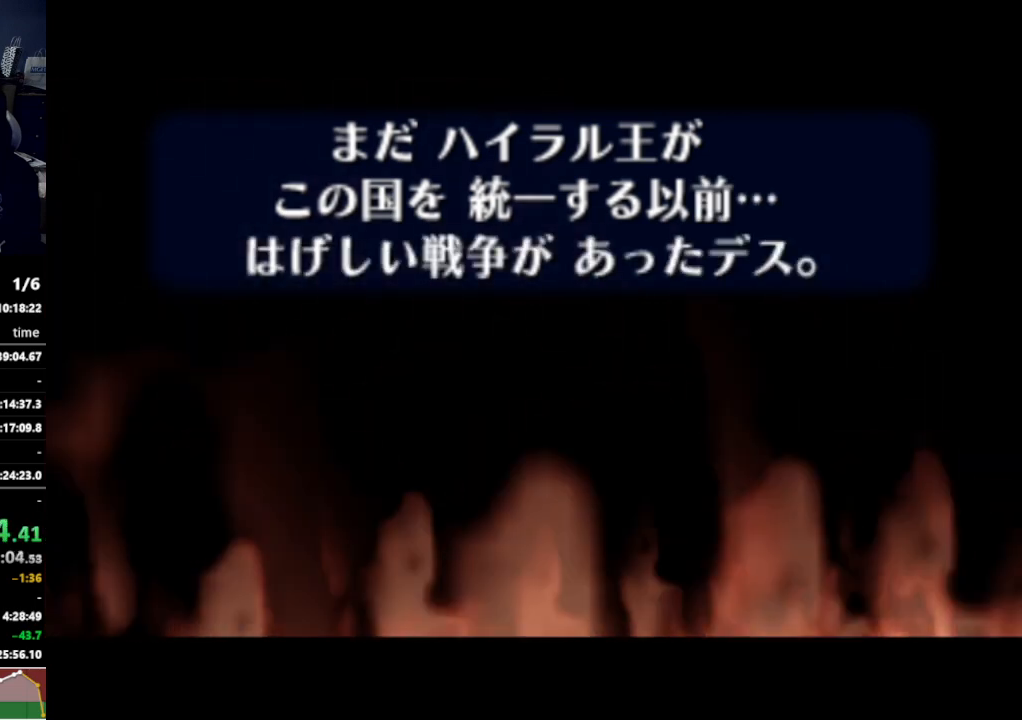
{"dt_ms": 500, "buttons": [], "left_stick": "center", "right_stick": "center", "events": [[67, "B", "down"], [100, "B", "up"], [200, "B", "down"], [267, "B", "up"], [367, "B", "down"], [433, "B", "up"]]}
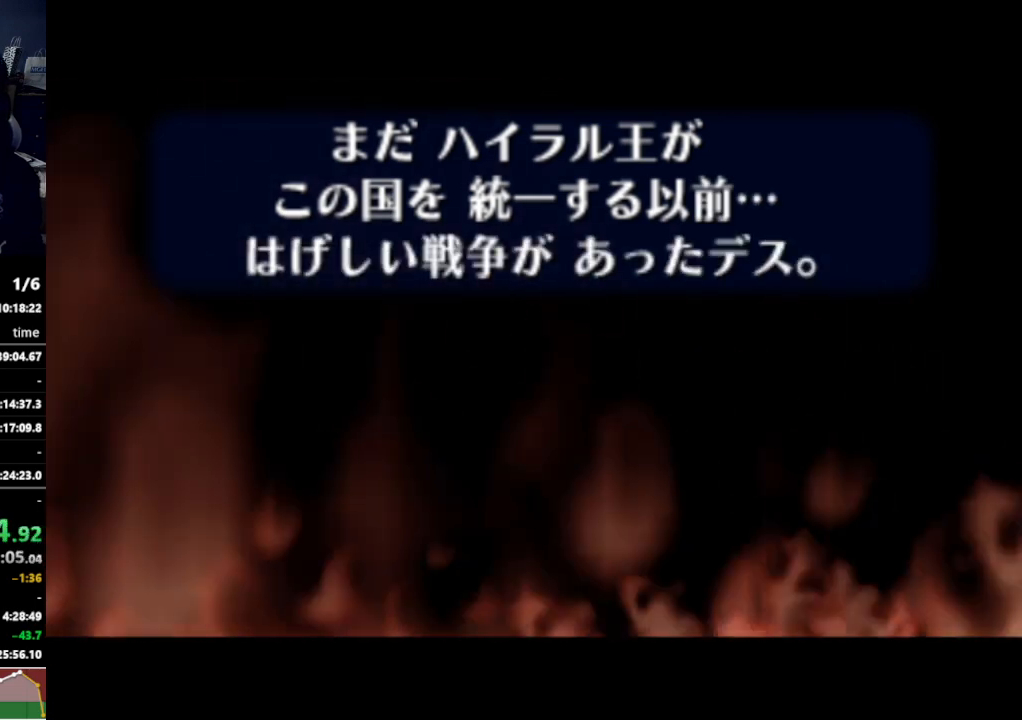
{"dt_ms": 500, "buttons": ["B"], "left_stick": "center", "right_stick": "center", "events": [[367, "B", "down"], [400, "B", "up"], [500, "B", "down"]]}
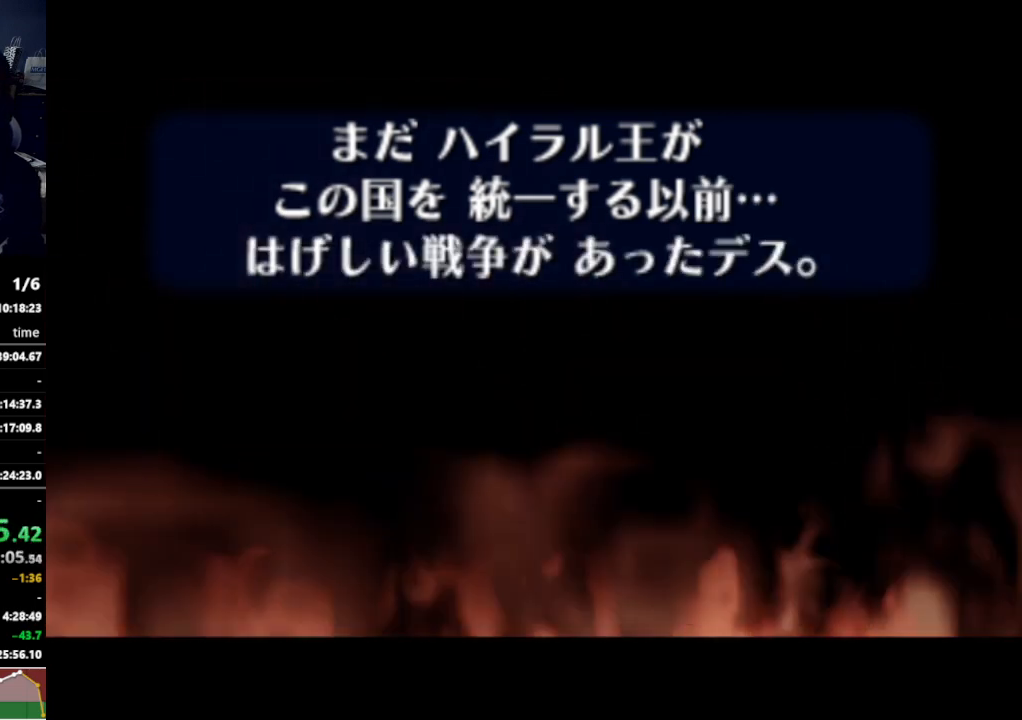
{"dt_ms": 500, "buttons": ["B"], "left_stick": "center", "right_stick": "center", "events": [[33, "B", "up"], [100, "B", "down"], [133, "B", "up"], [333, "B", "down"], [367, "B", "up"], [433, "B", "down"], [467, "B", "up"], [500, "B", "down"]]}
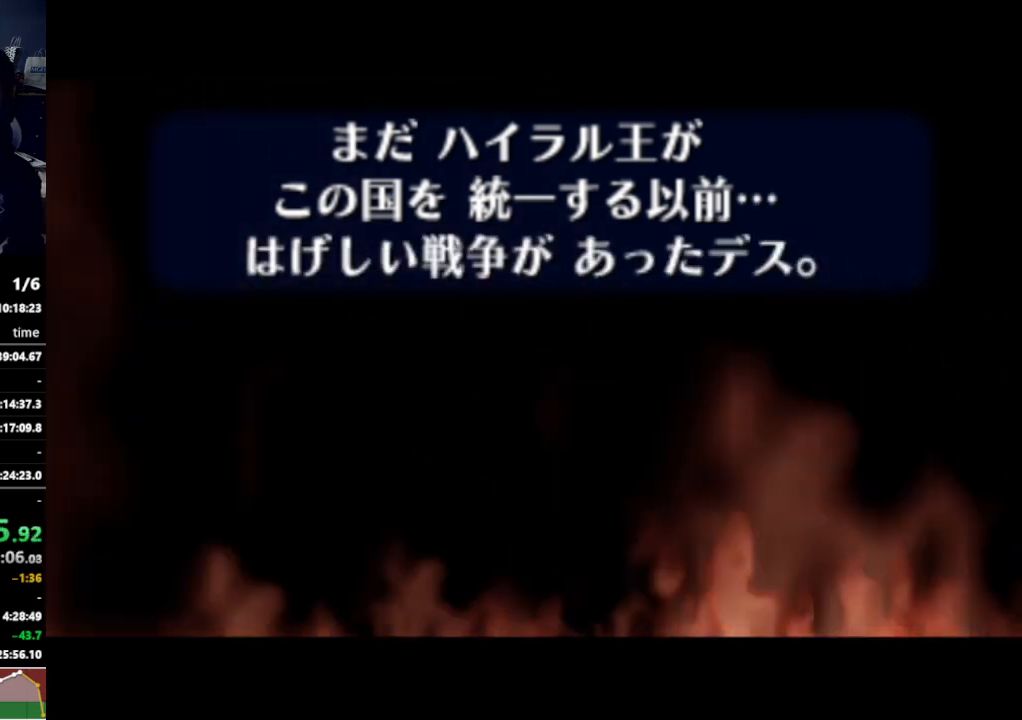
{"dt_ms": 500, "buttons": [], "left_stick": "center", "right_stick": "center", "events": [[67, "B", "up"], [133, "B", "down"], [167, "B", "up"], [233, "B", "down"], [267, "B", "up"], [333, "B", "down"], [367, "B", "up"], [467, "B", "down"], [500, "B", "up"]]}
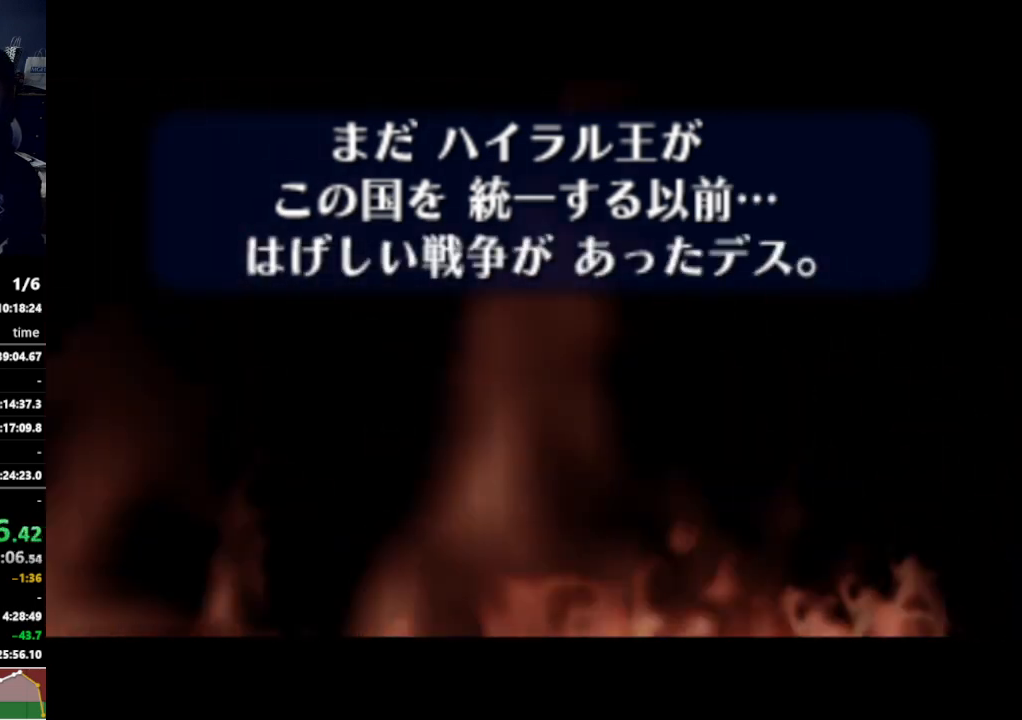
{"dt_ms": 500, "buttons": ["B"], "left_stick": "center", "right_stick": "center", "events": [[67, "B", "down"], [100, "B", "up"], [400, "B", "down"], [433, "B", "up"], [500, "B", "down"]]}
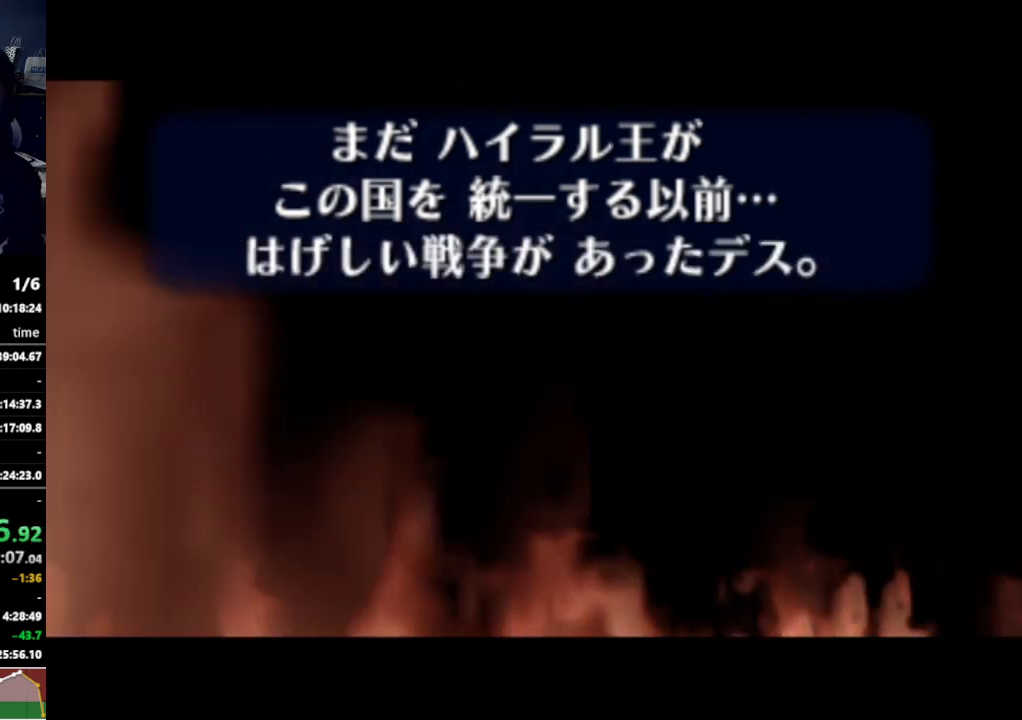
{"dt_ms": 500, "buttons": [], "left_stick": "center", "right_stick": "center", "events": [[33, "B", "up"], [333, "B", "down"], [367, "B", "up"]]}
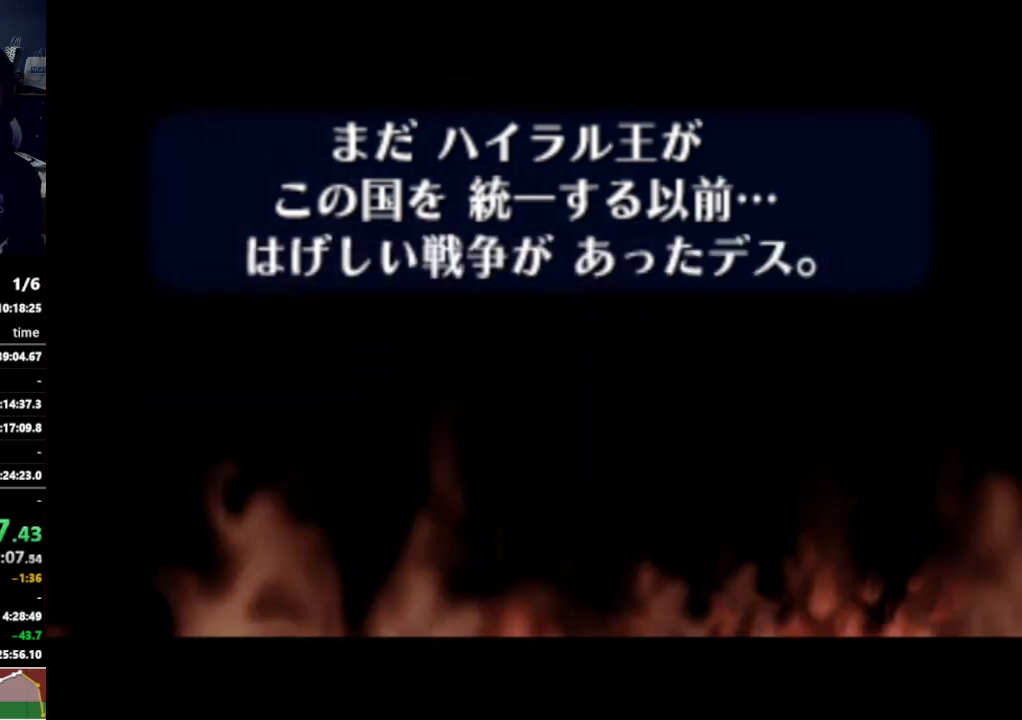
{"dt_ms": 500, "buttons": ["B"], "left_stick": "center", "right_stick": "center", "events": [[333, "B", "down"], [367, "B", "up"], [467, "B", "down"]]}
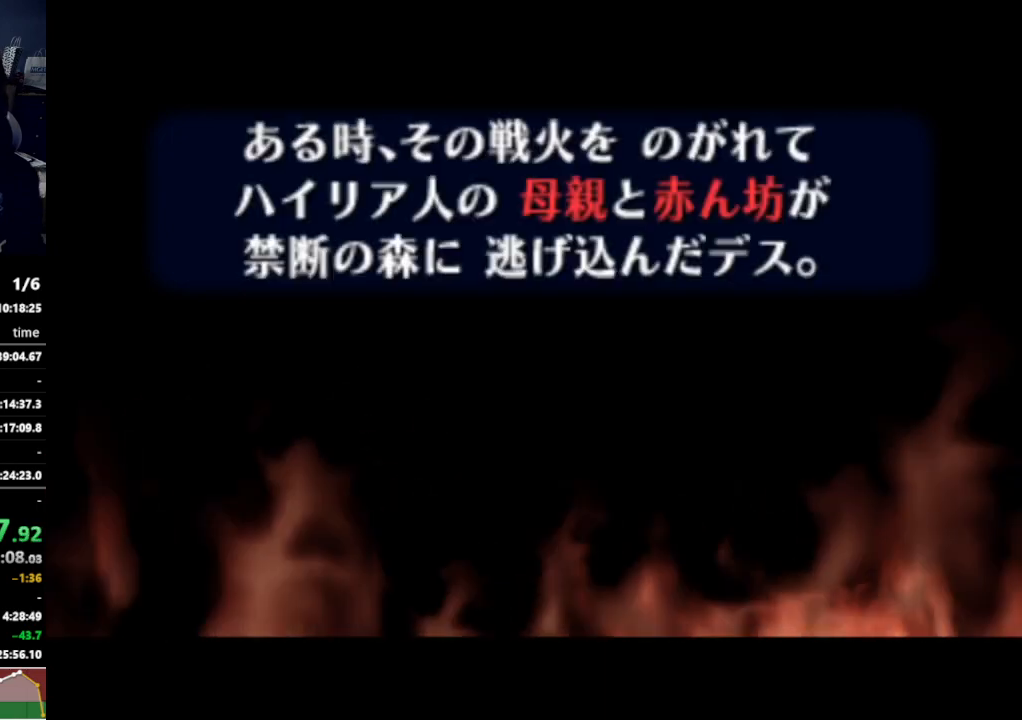
{"dt_ms": 500, "buttons": [], "left_stick": "center", "right_stick": "center", "events": [[33, "B", "up"], [133, "B", "down"], [167, "B", "up"], [267, "B", "down"], [333, "B", "up"], [433, "B", "down"], [500, "B", "up"]]}
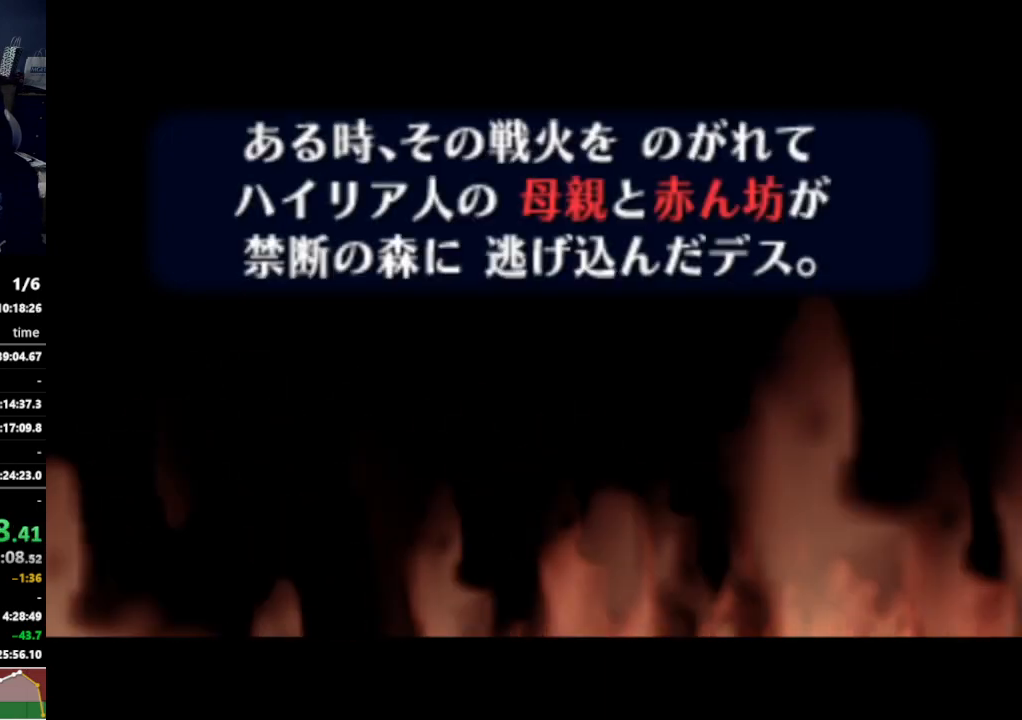
{"dt_ms": 500, "buttons": [], "left_stick": "center", "right_stick": "center", "events": []}
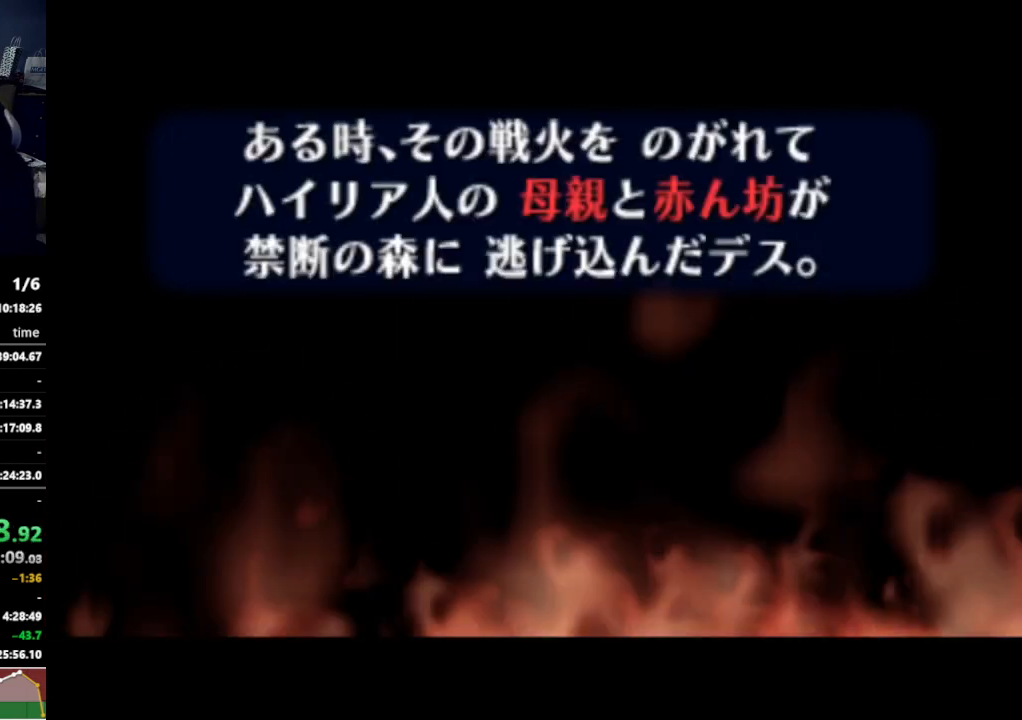
{"dt_ms": 500, "buttons": [], "left_stick": "center", "right_stick": "center", "events": []}
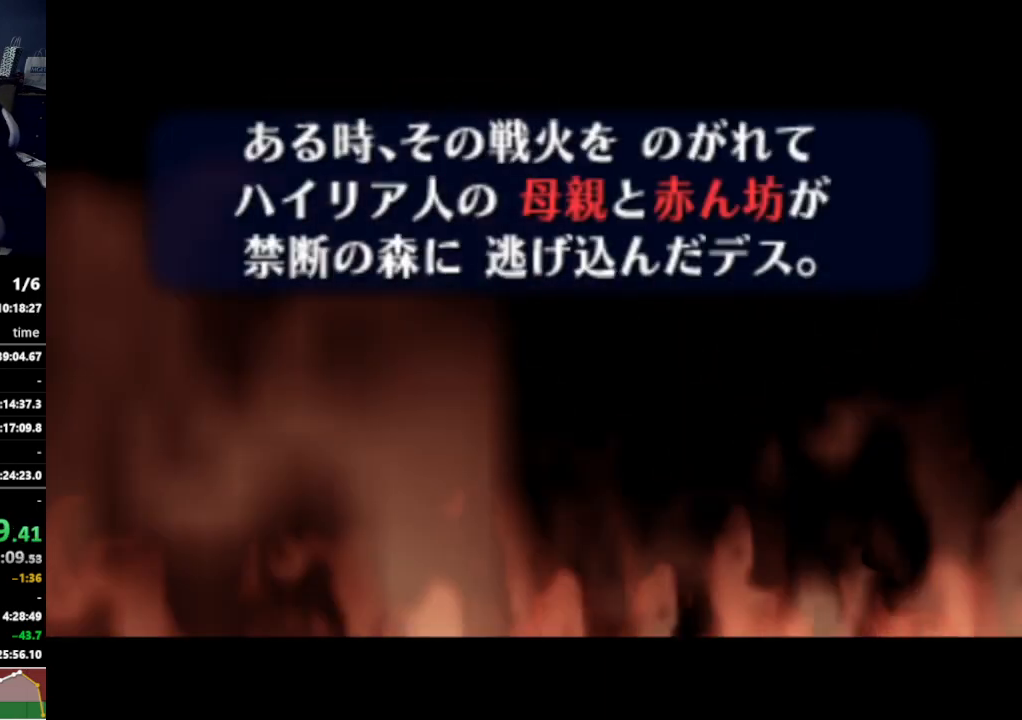
{"dt_ms": 500, "buttons": [], "left_stick": "center", "right_stick": "center", "events": []}
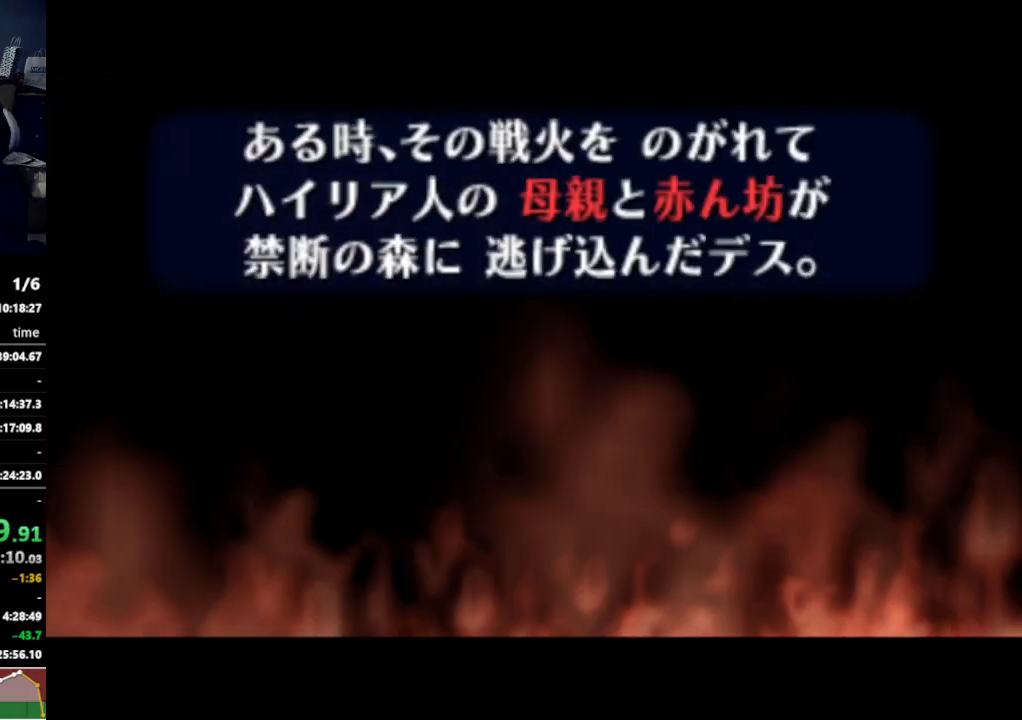
{"dt_ms": 500, "buttons": [], "left_stick": "center", "right_stick": "center", "events": []}
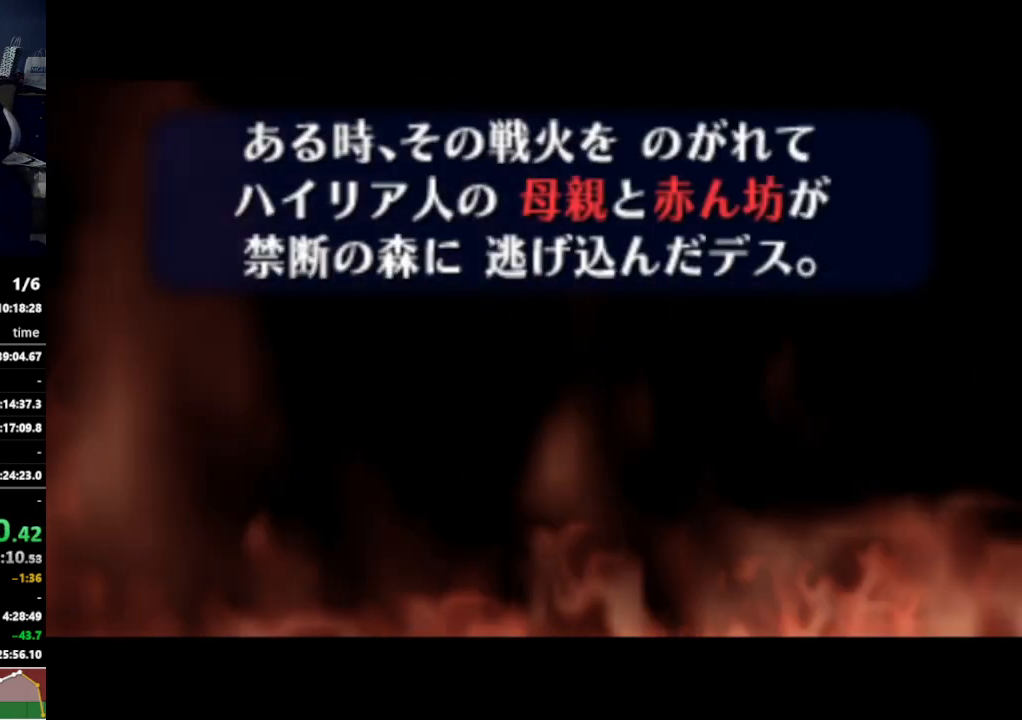
{"dt_ms": 500, "buttons": [], "left_stick": "center", "right_stick": "center", "events": []}
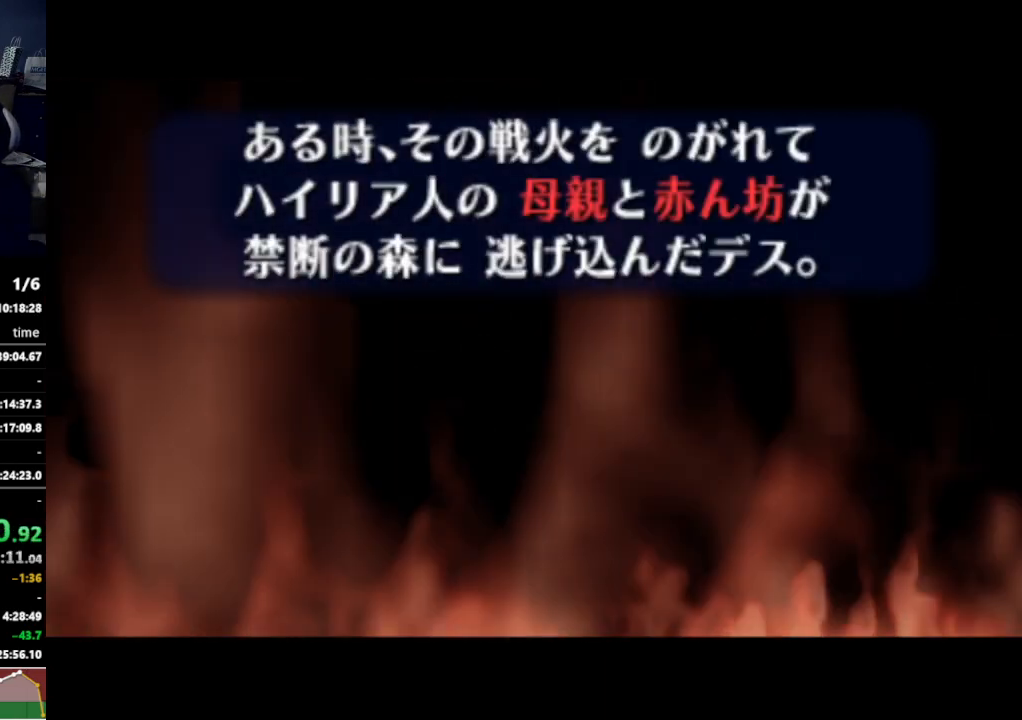
{"dt_ms": 500, "buttons": ["Z"], "left_stick": "center", "right_stick": "center", "events": [[200, "Z", "down"]]}
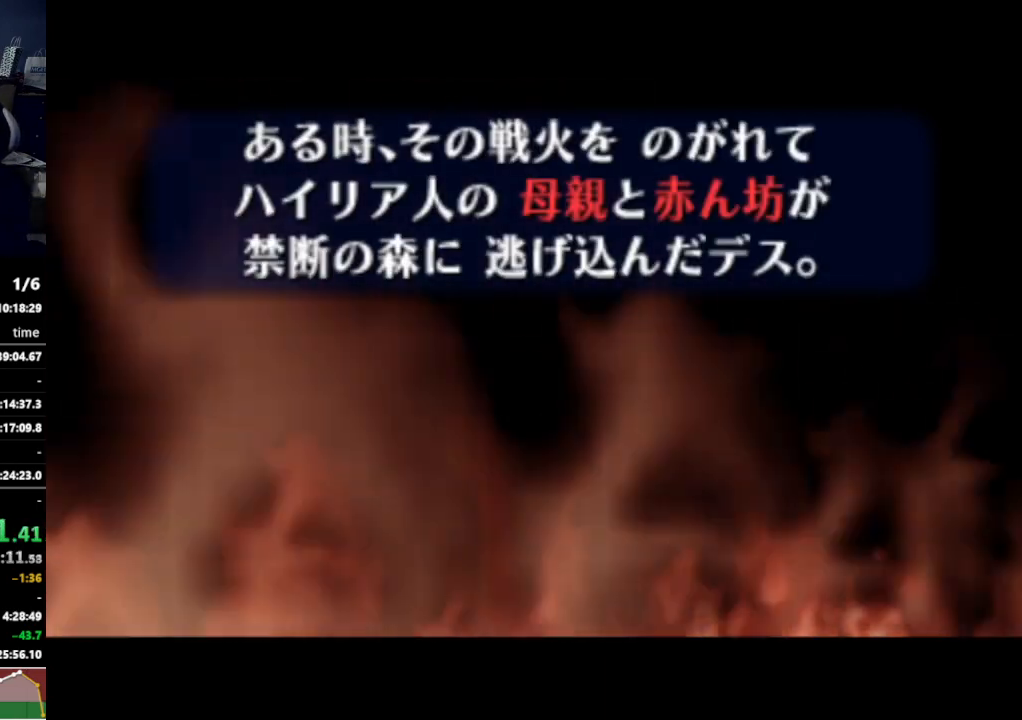
{"dt_ms": 1000, "buttons": ["Z"], "left_stick": "center", "right_stick": "center"}
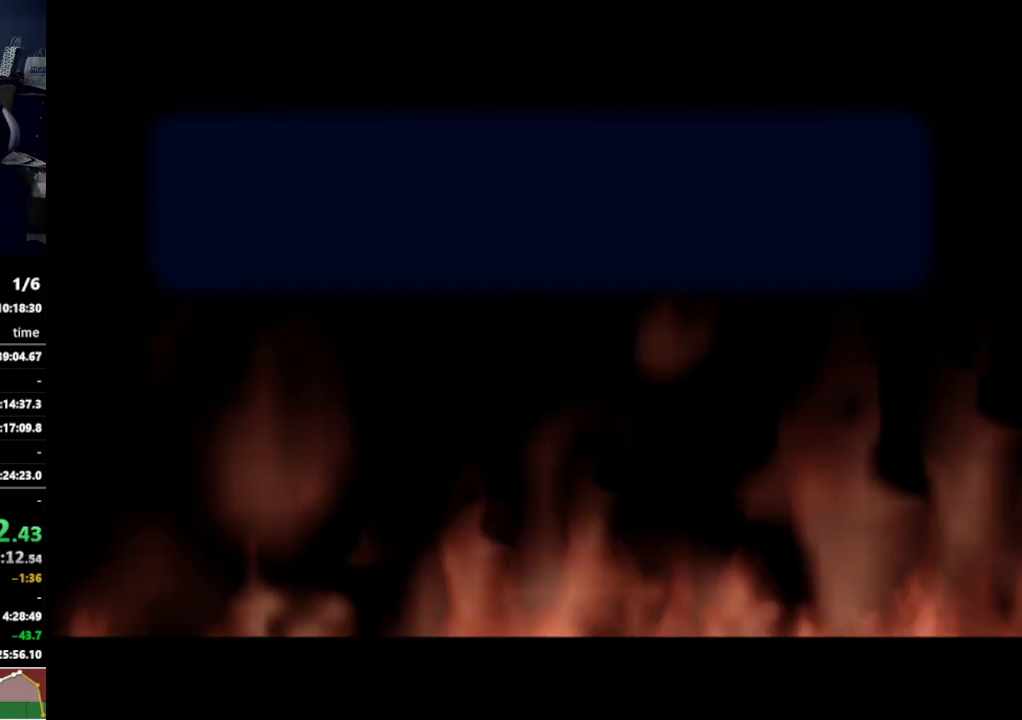
{"dt_ms": 500, "buttons": [], "left_stick": "center", "right_stick": "center"}
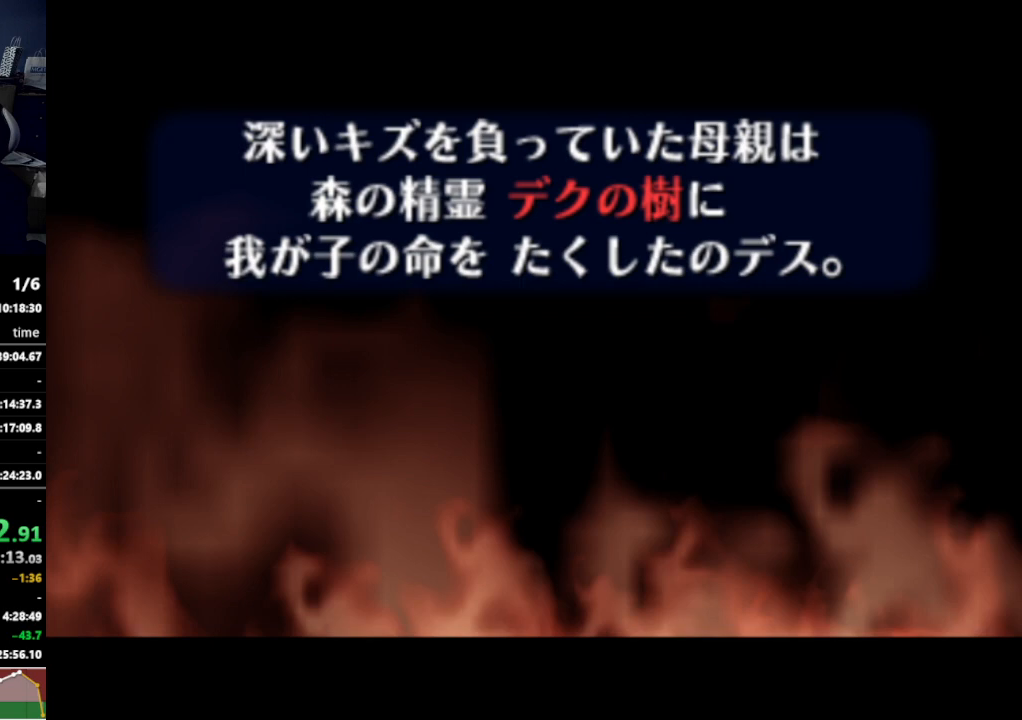
{"dt_ms": 500, "buttons": [], "left_stick": "center", "right_stick": "center", "events": [[200, "Z", "down"], [300, "Z", "up"]]}